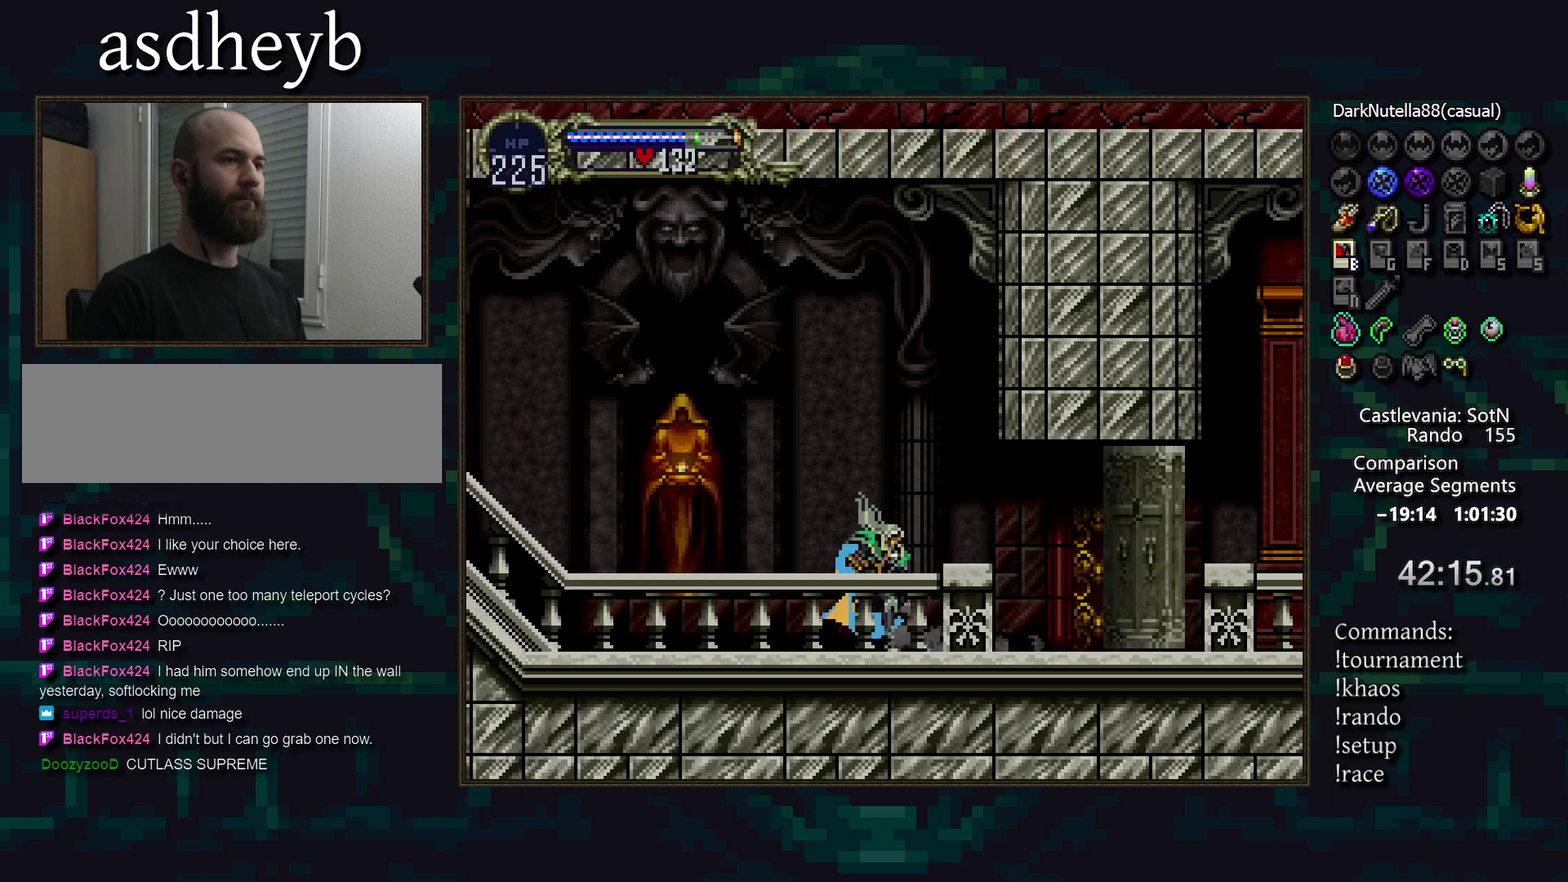
Gameplay with a controller (PlayStation layout); each line is a JSON object with the inputs held at the frame after it. "events" lists button and stick changes between this image and that frame as [ms after this image, input, new state], when the widget could be followed in between. Not read: CIRCLE DPAD_DOWN DPAD_LEFT L3 R3 TRIANGLE.
{"buttons": [], "events": []}
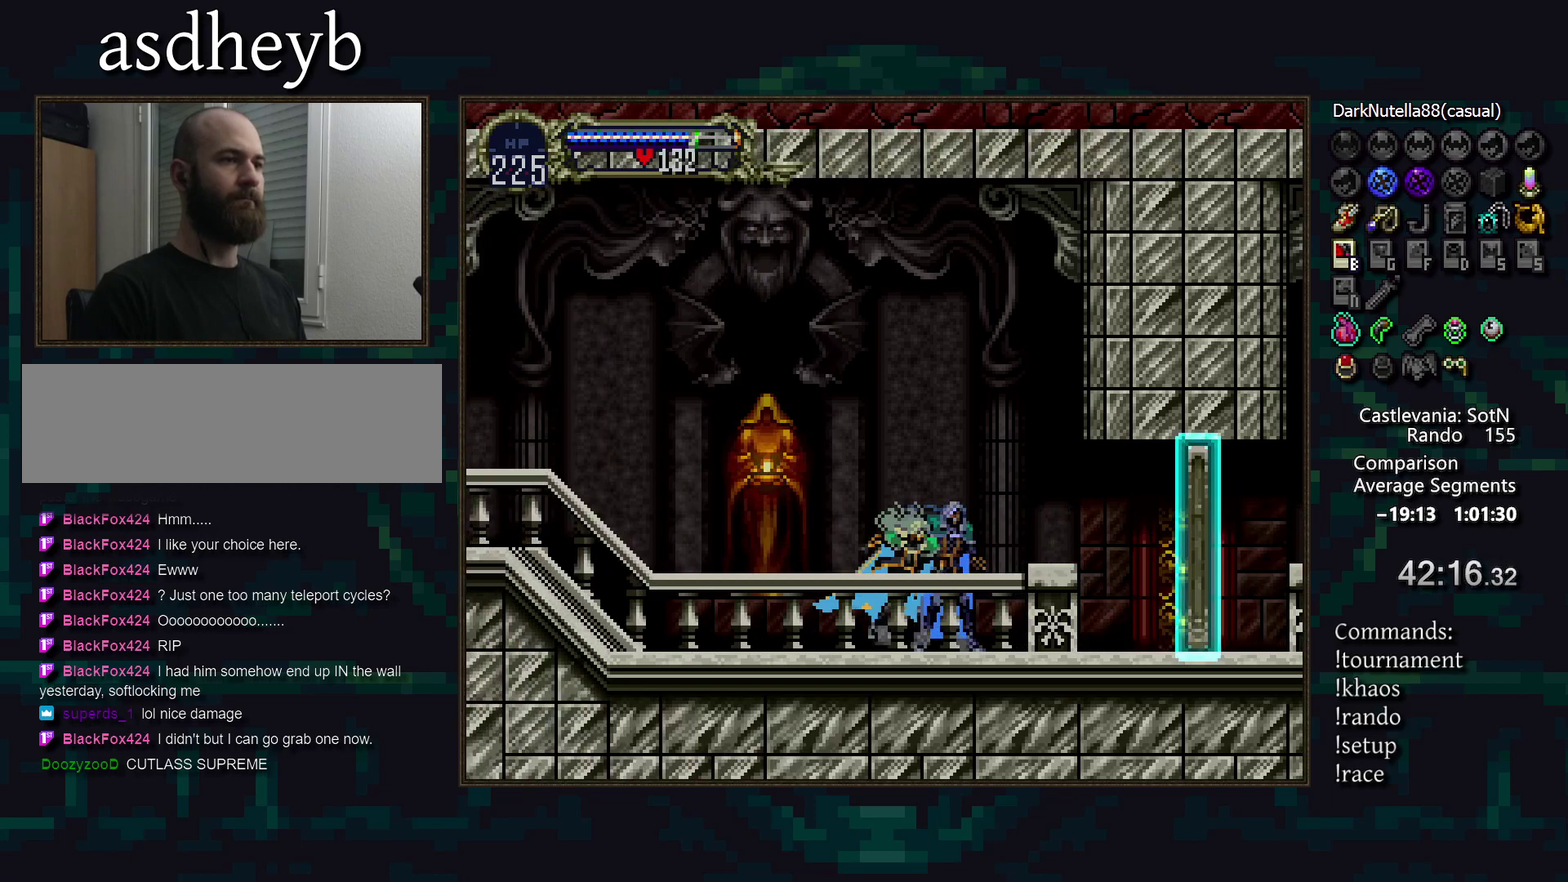
{"buttons": [], "events": []}
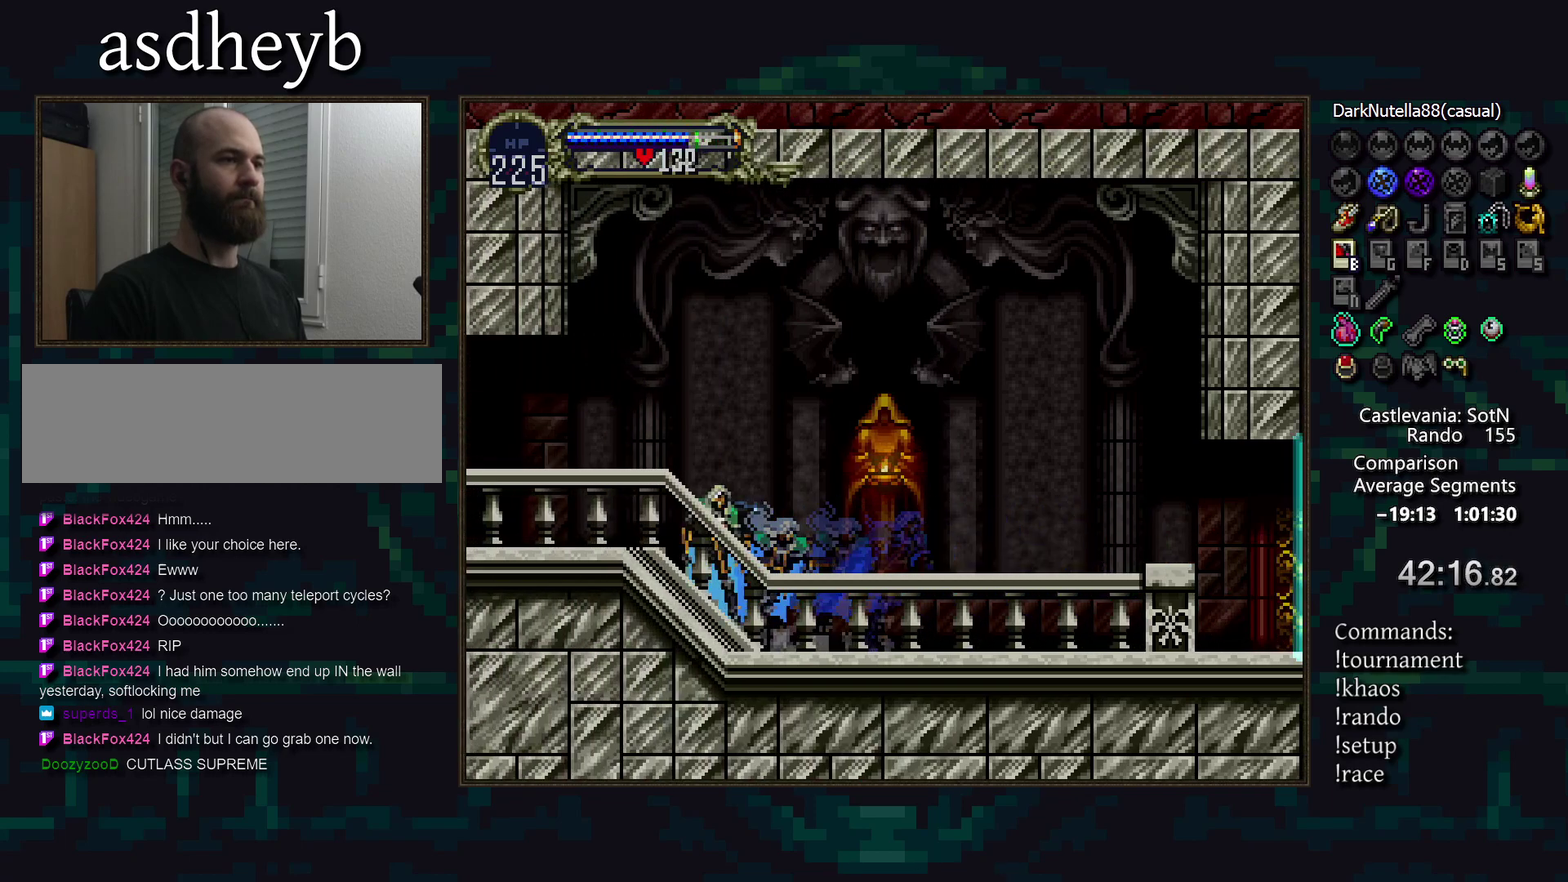
{"buttons": [], "events": []}
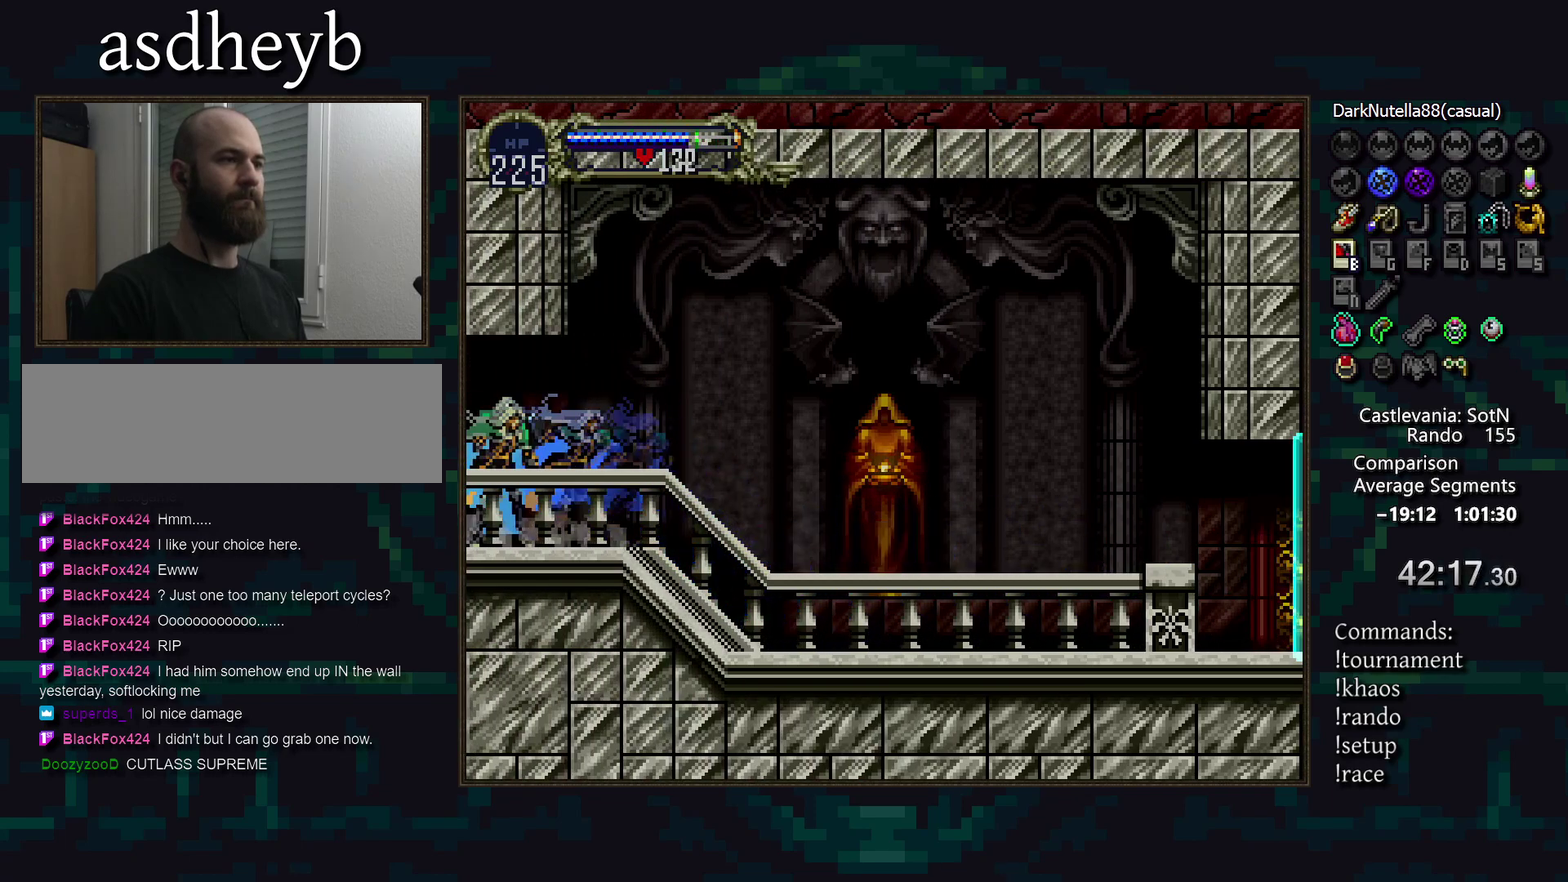
{"buttons": [], "events": []}
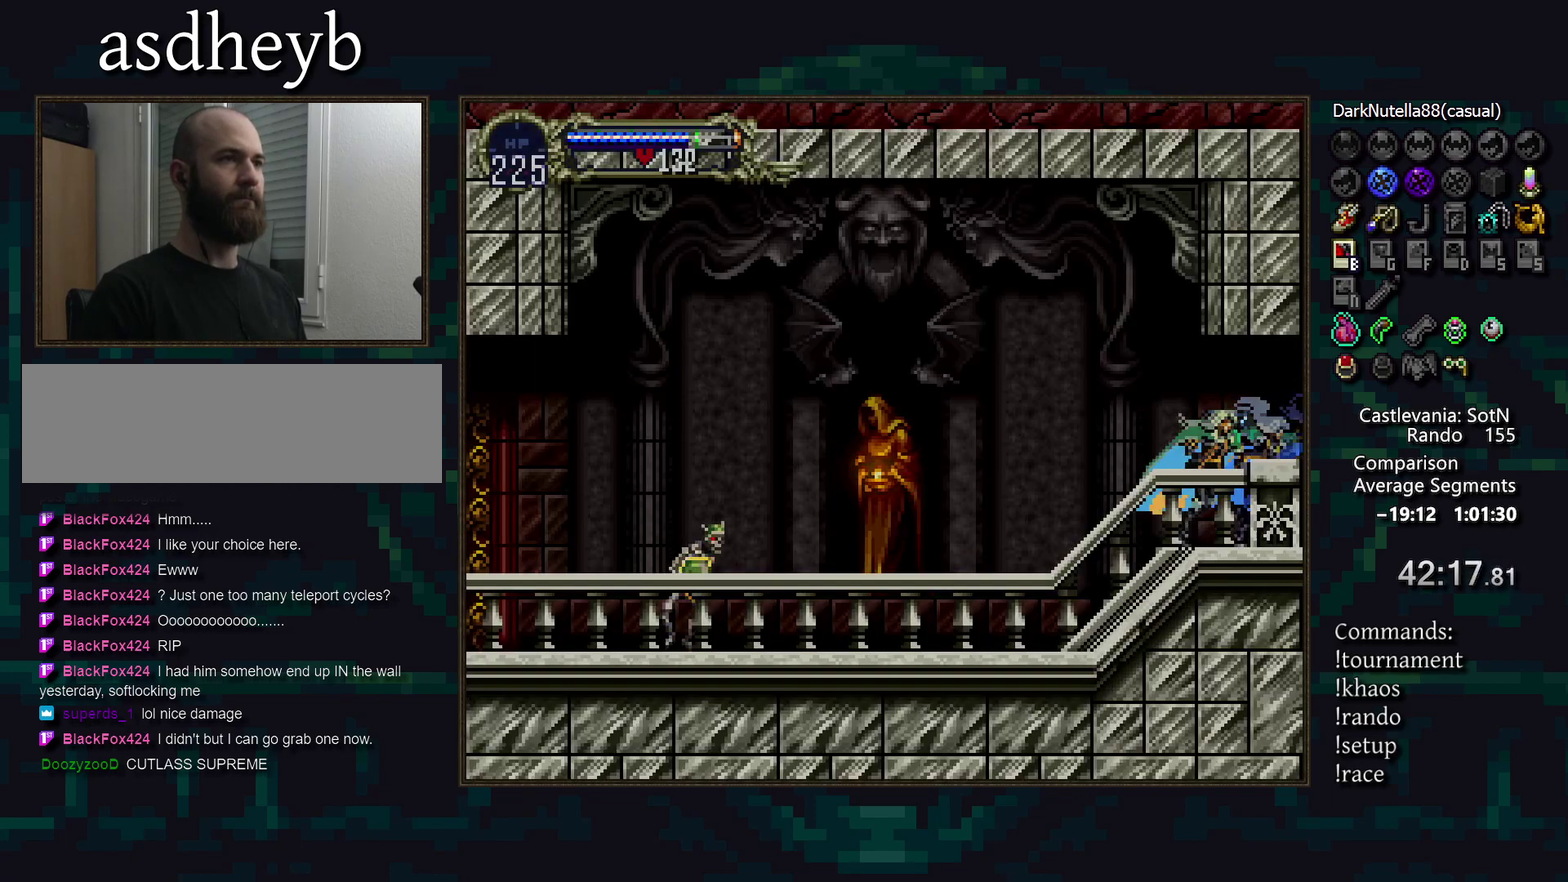
{"buttons": [], "events": []}
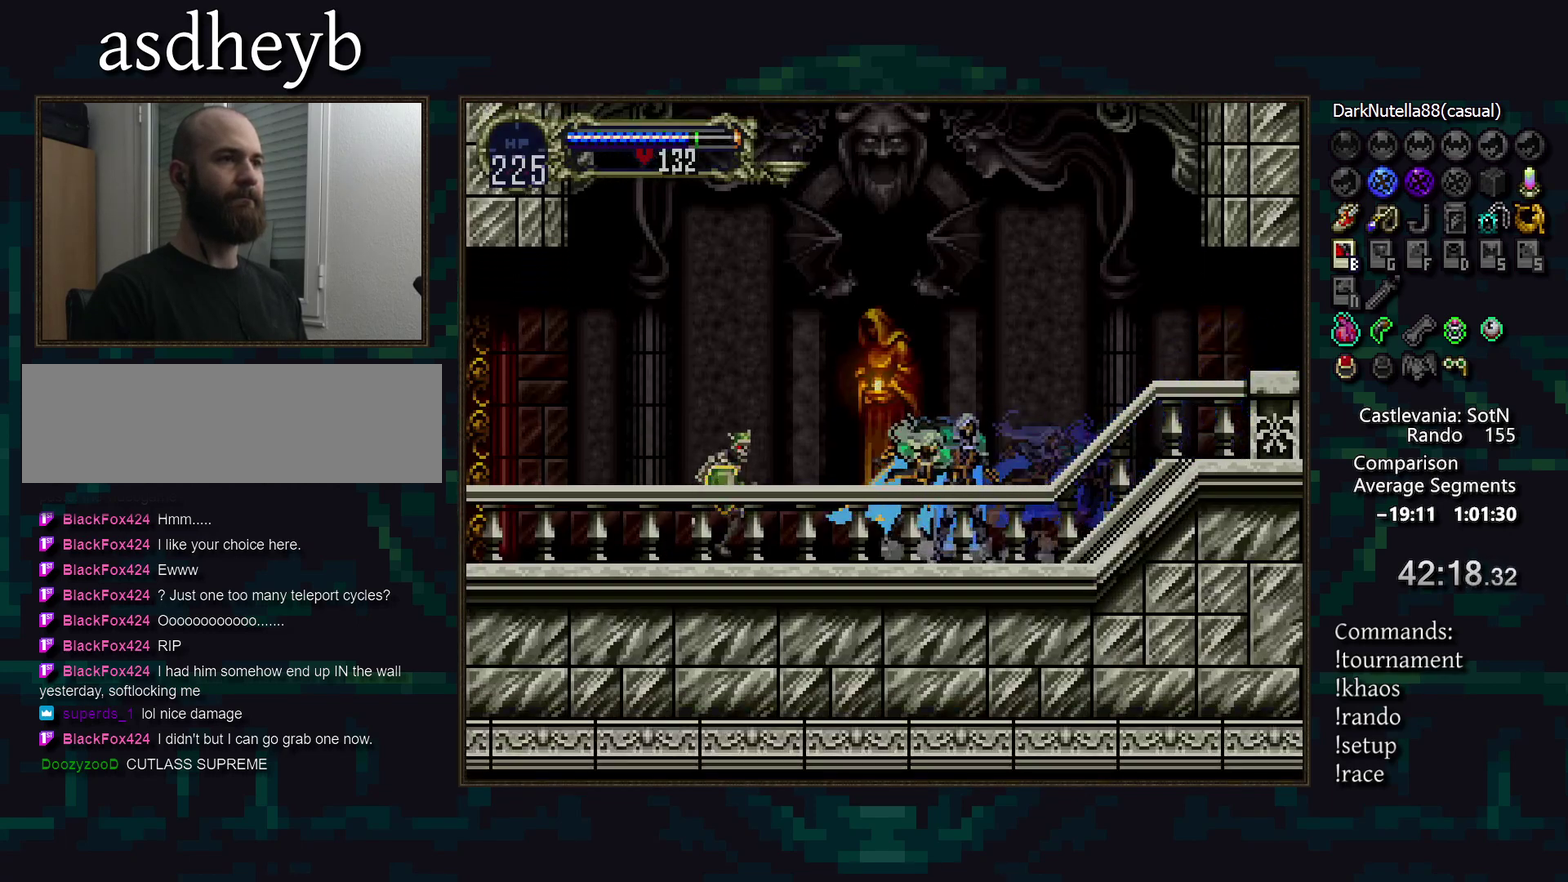
{"buttons": [], "events": [[67, "SQUARE", "down"], [133, "DPAD_RIGHT", "down"], [133, "SQUARE", "up"], [300, "DPAD_RIGHT", "up"]]}
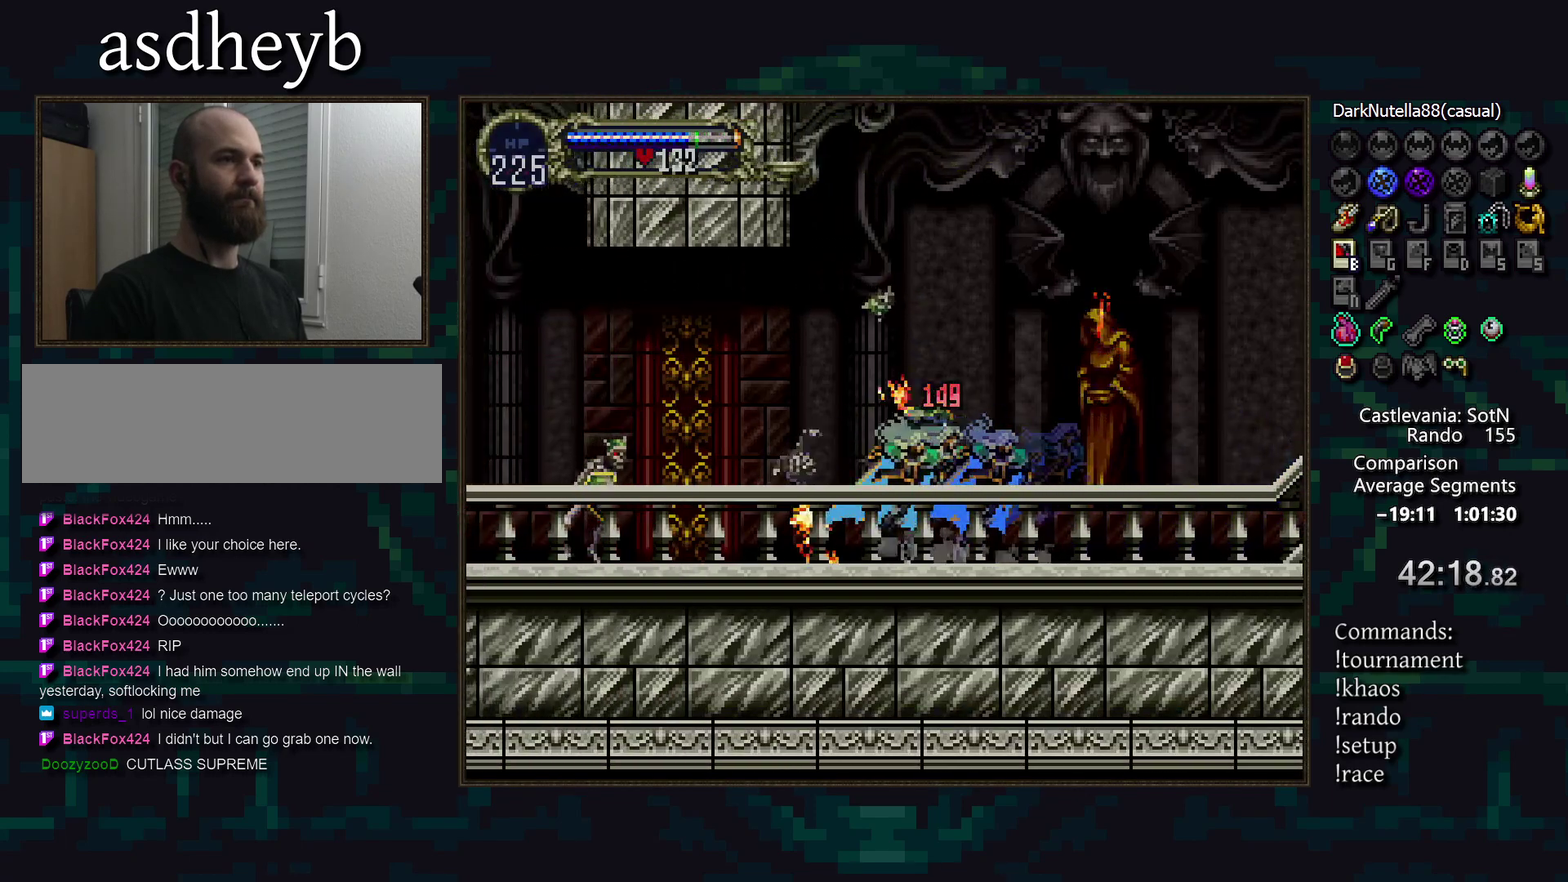
{"buttons": [], "events": [[350, "SQUARE", "down"], [417, "SQUARE", "up"]]}
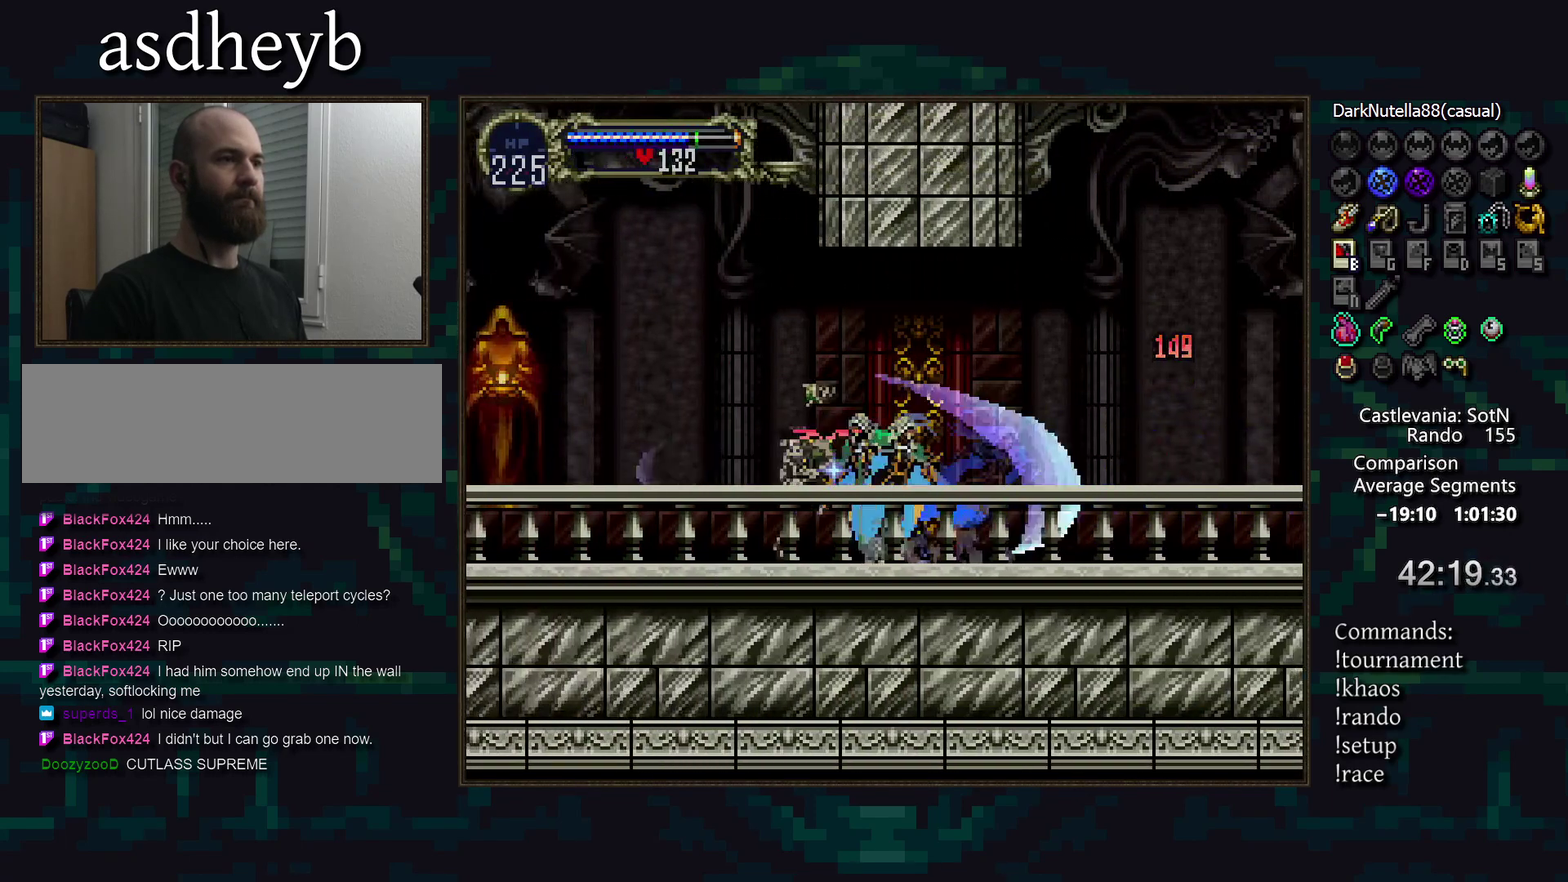
{"buttons": [], "events": []}
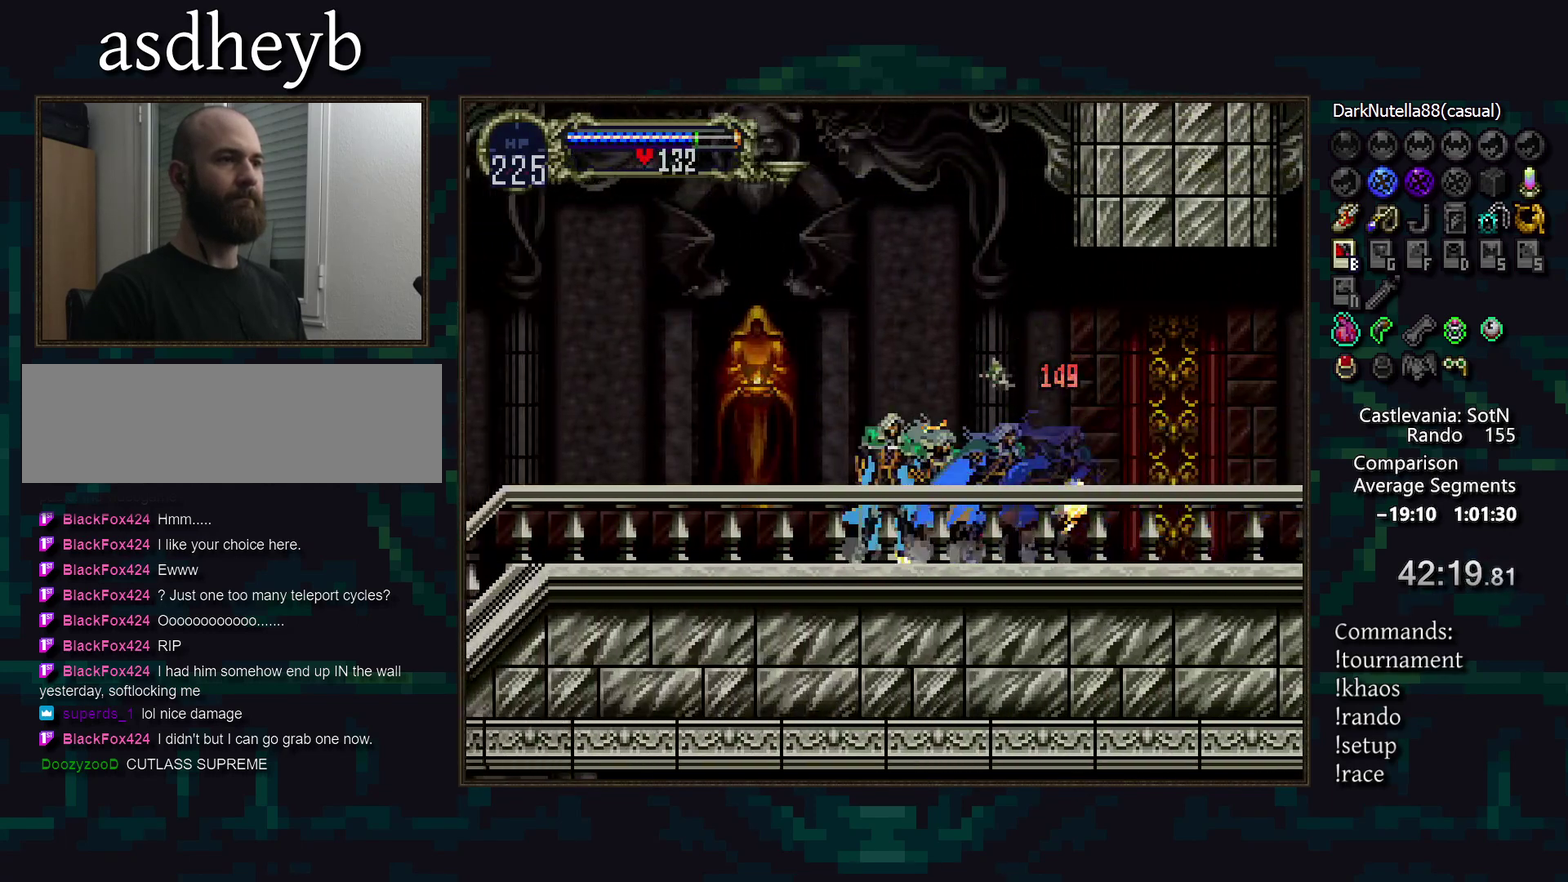
{"buttons": [], "events": []}
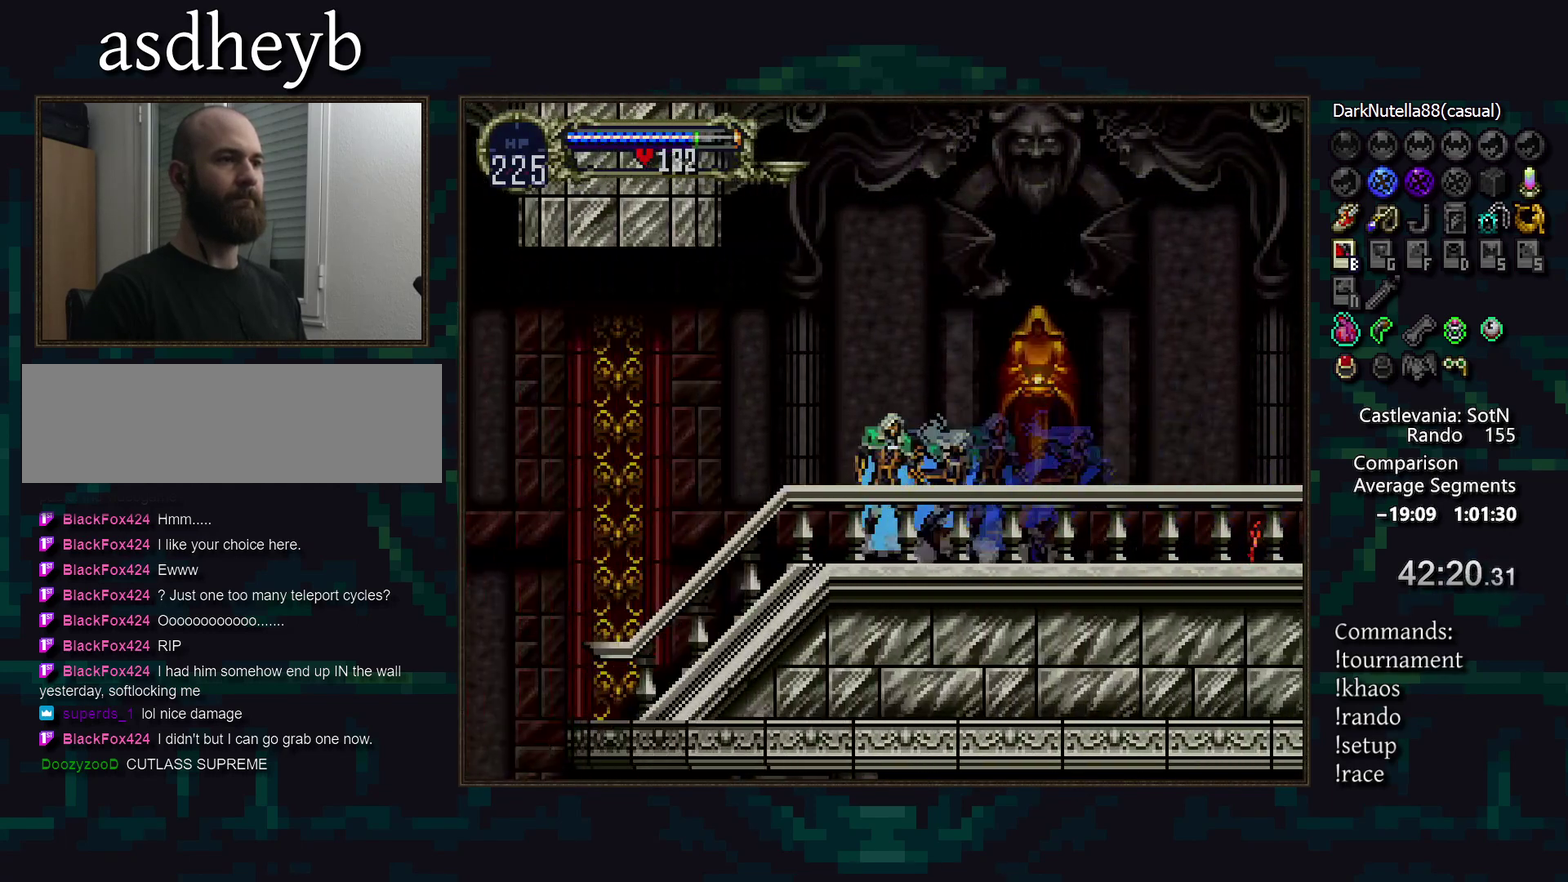
{"buttons": [], "events": []}
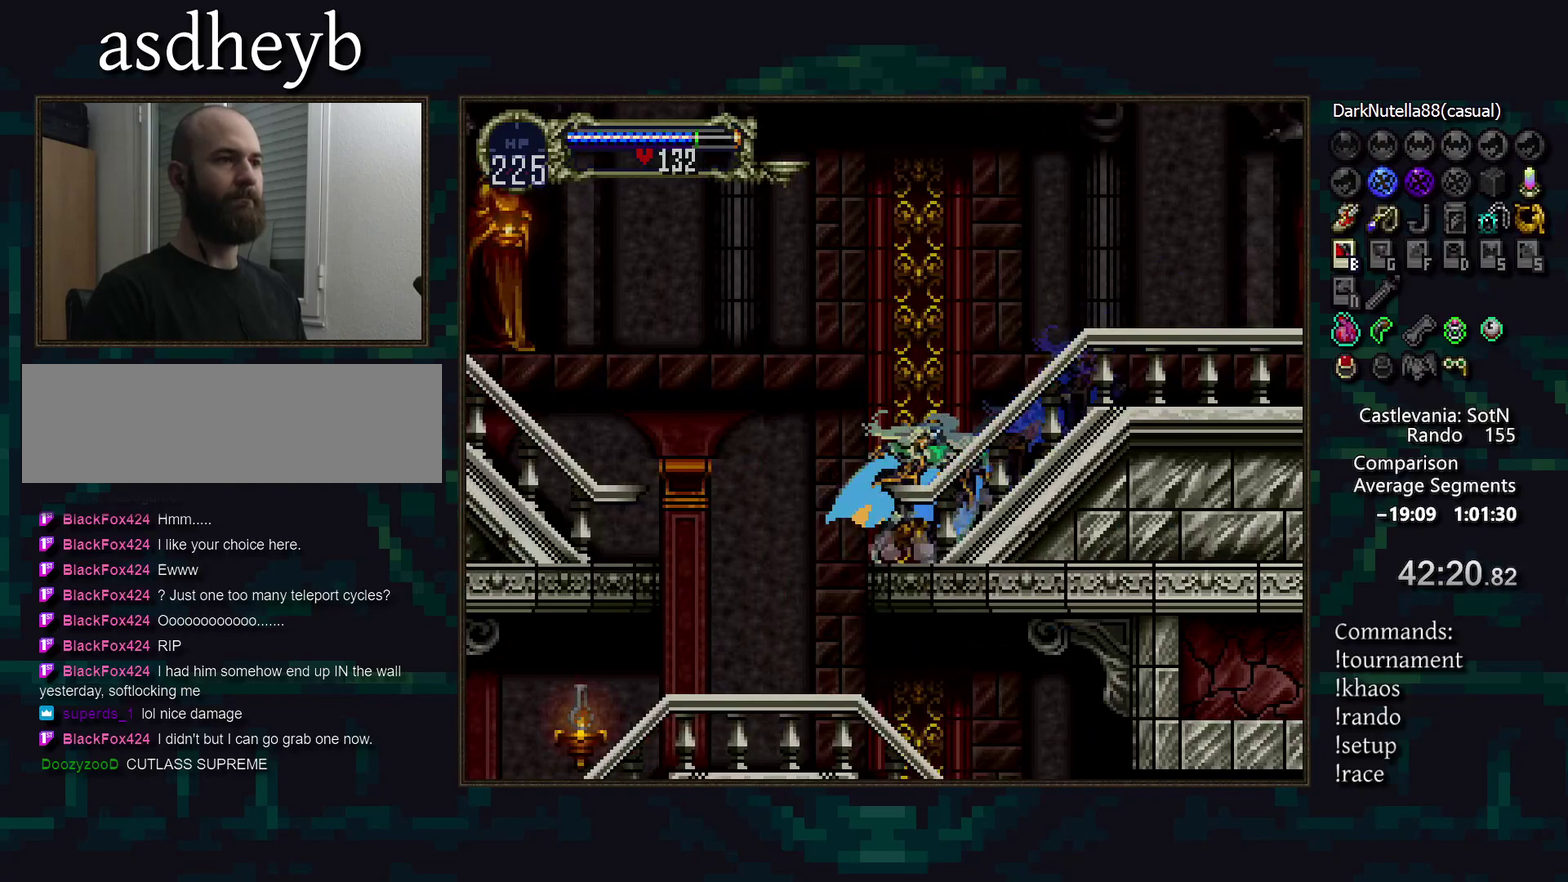
{"buttons": ["CROSS"], "events": [[50, "CROSS", "down"], [133, "CROSS", "up"], [500, "CROSS", "down"]]}
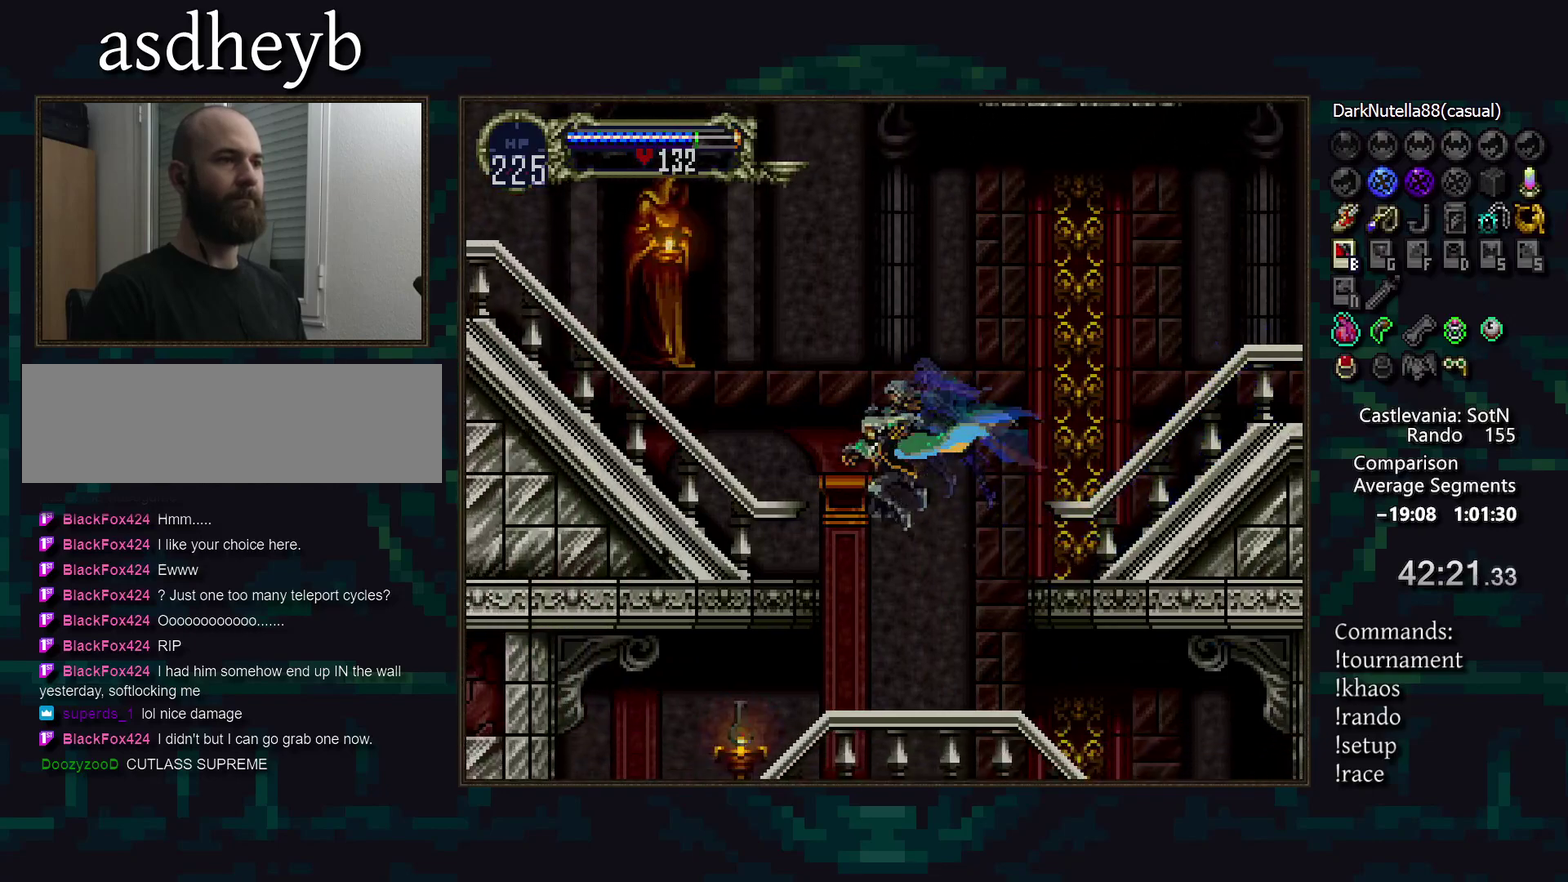
{"buttons": [], "events": [[83, "CROSS", "up"], [167, "CROSS", "down"], [233, "CROSS", "up"]]}
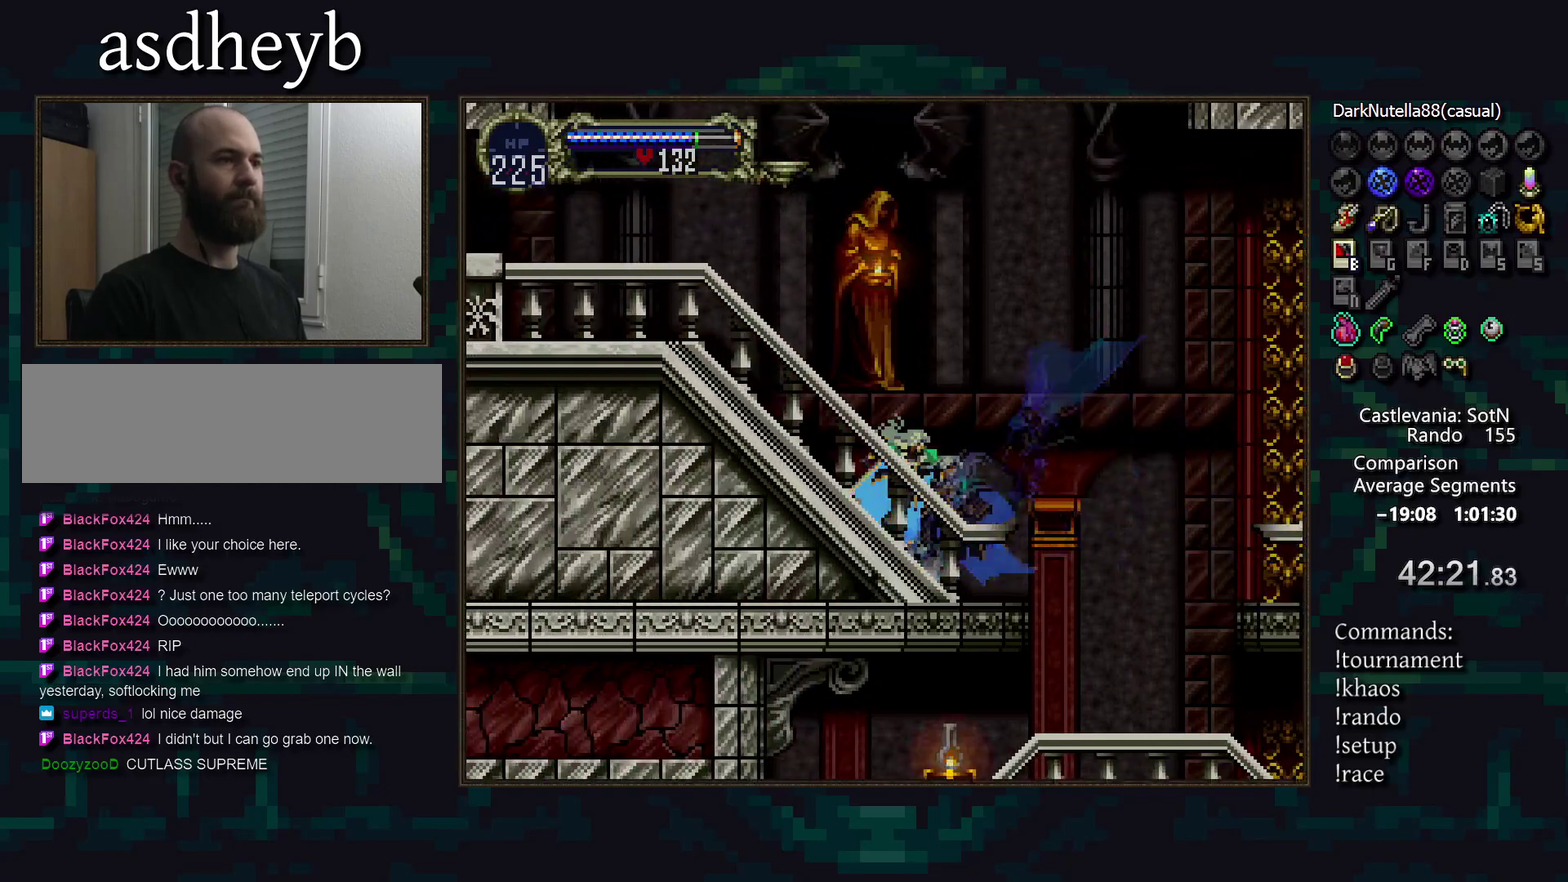
{"buttons": [], "events": []}
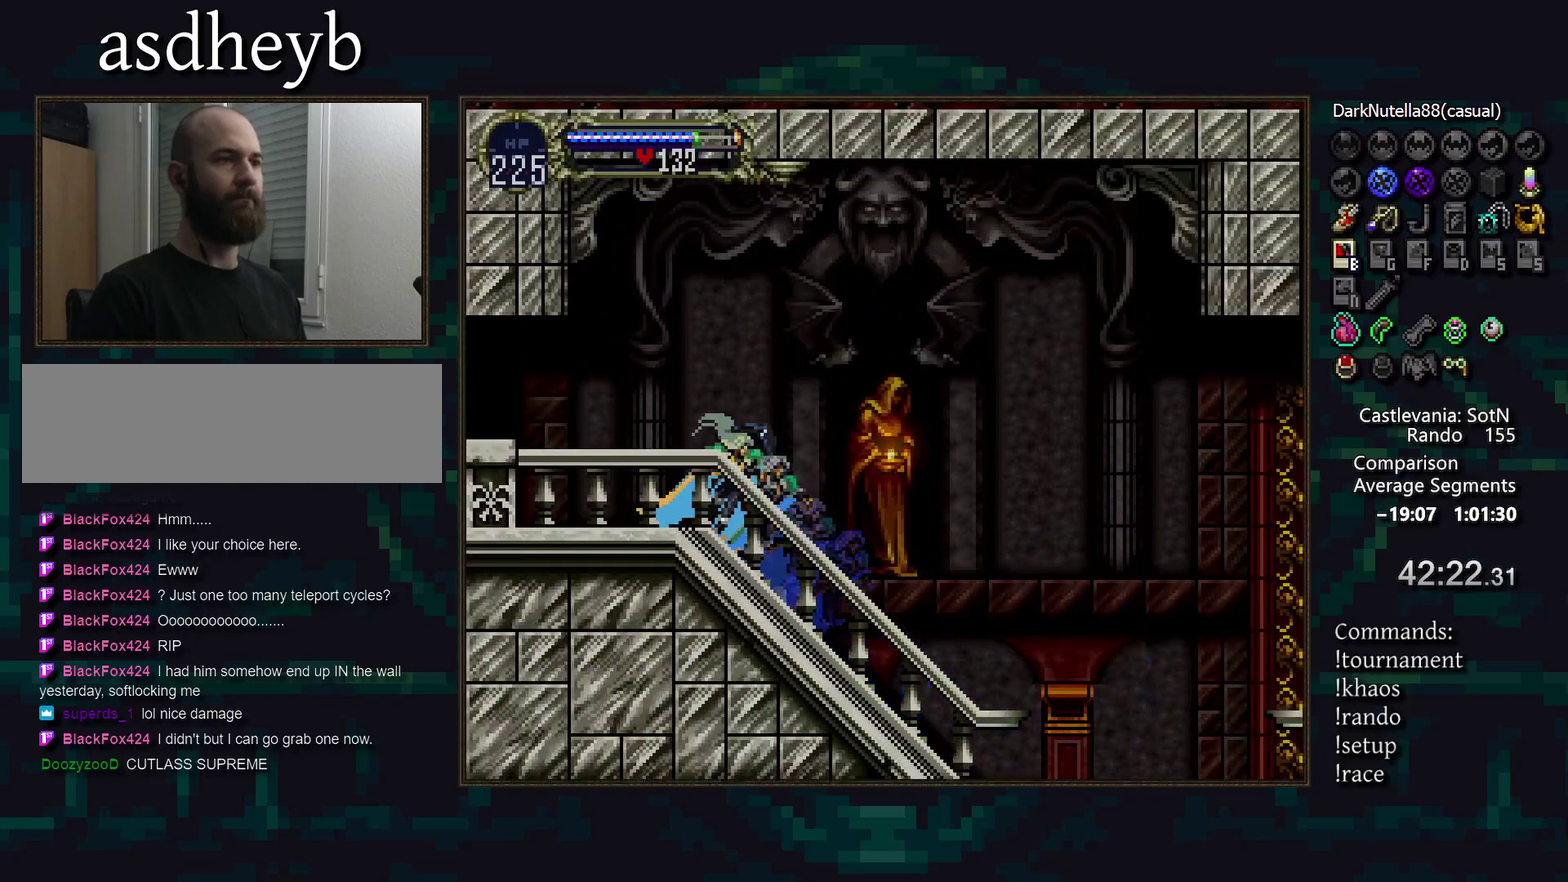
{"buttons": [], "events": []}
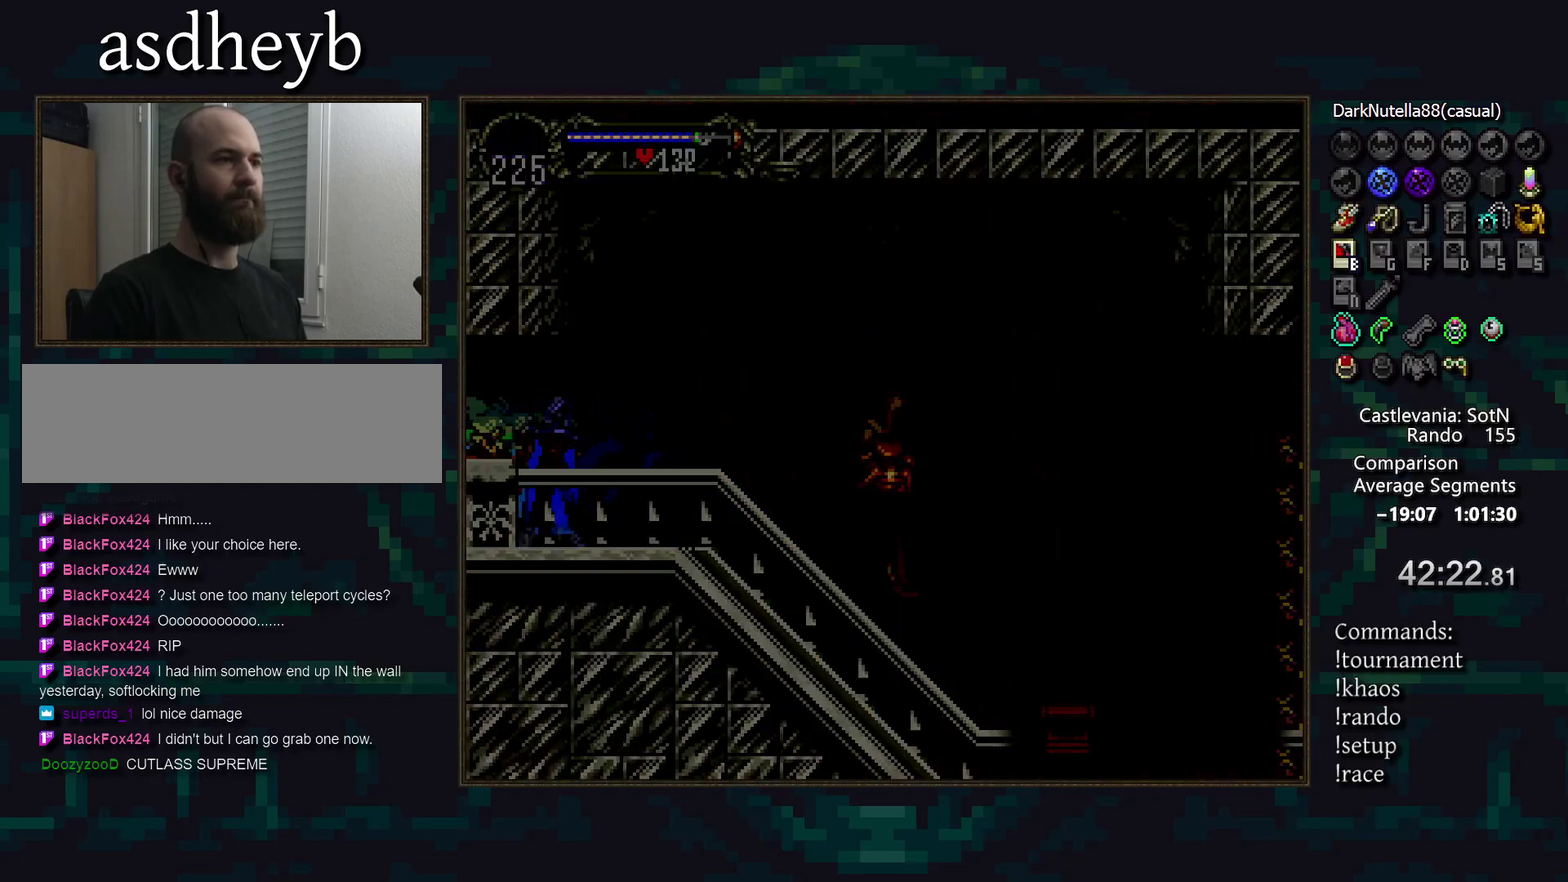
{"buttons": [], "events": []}
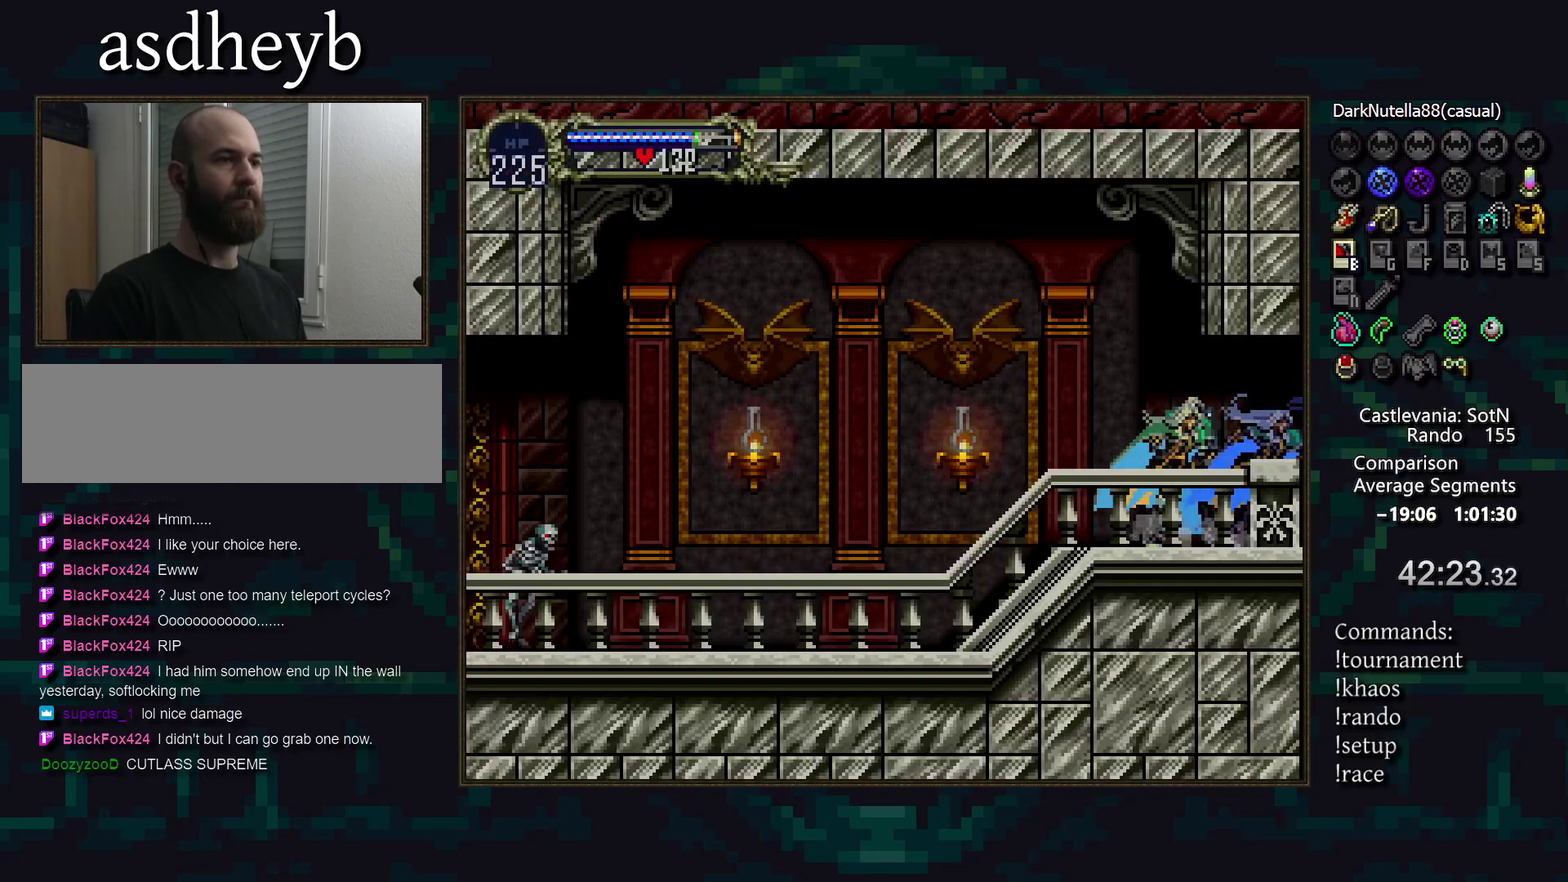
{"buttons": [], "events": []}
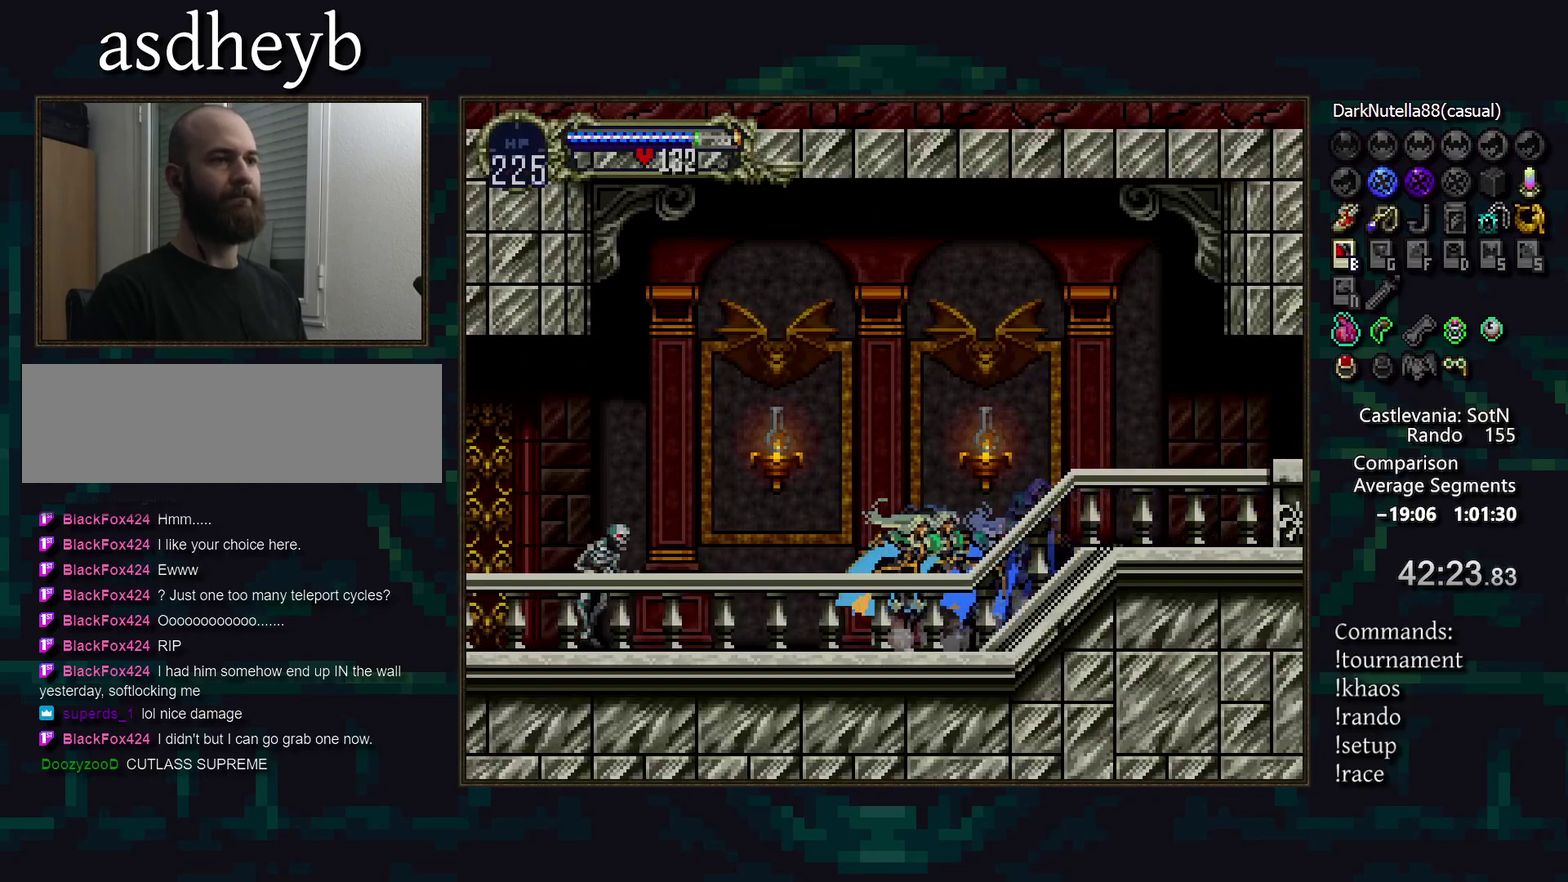
{"buttons": [], "events": [[267, "SQUARE", "down"], [333, "SQUARE", "up"], [350, "DPAD_RIGHT", "down"], [483, "DPAD_RIGHT", "up"]]}
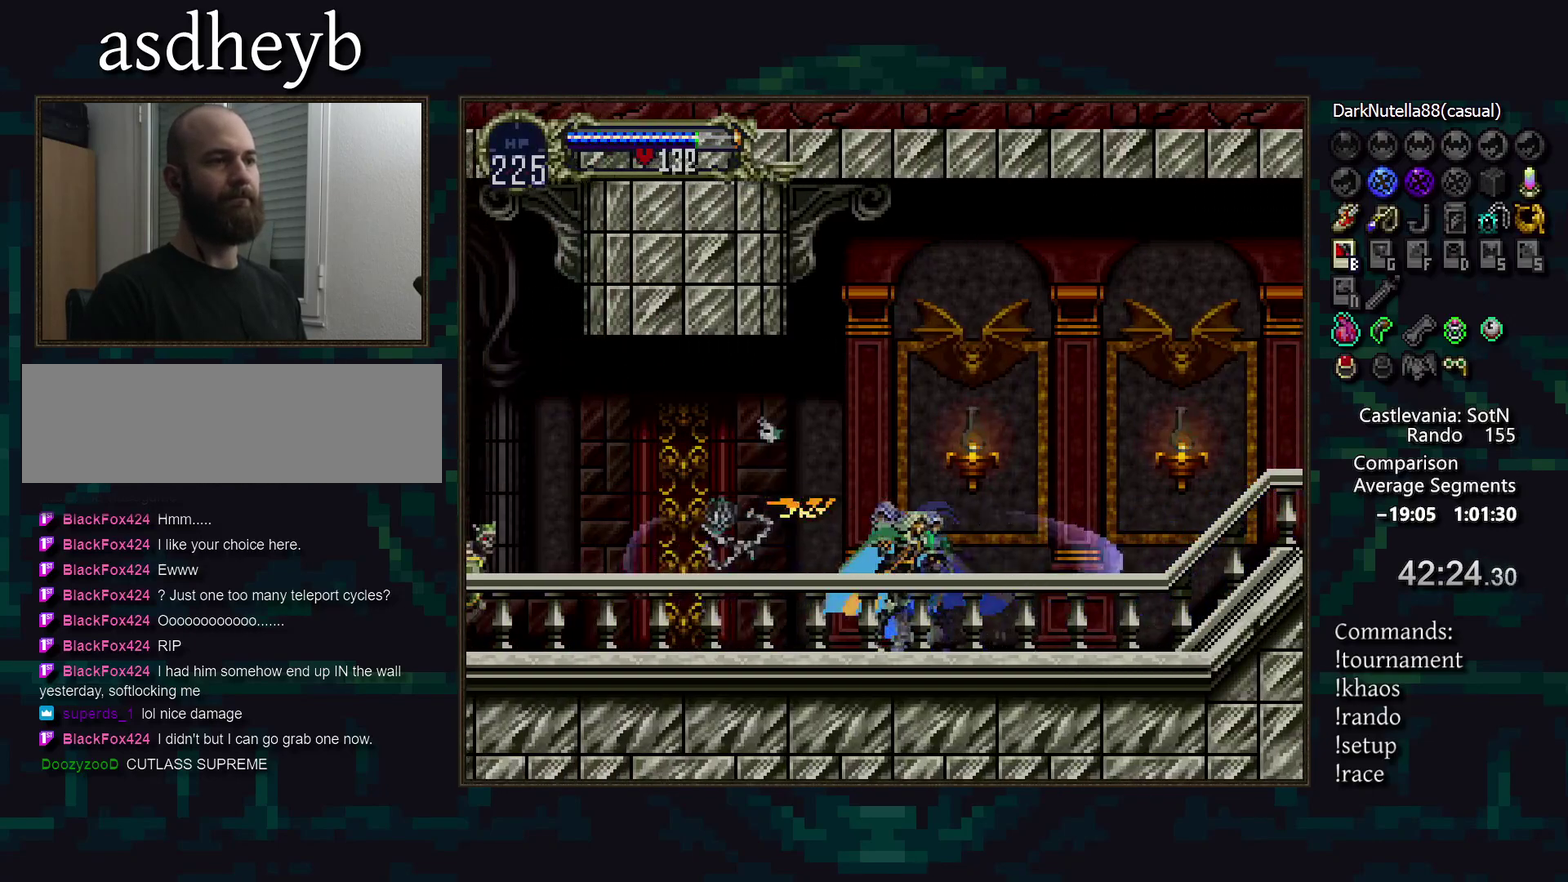
{"buttons": ["DPAD_RIGHT"], "events": [[417, "SQUARE", "down"], [500, "DPAD_RIGHT", "down"], [500, "SQUARE", "up"]]}
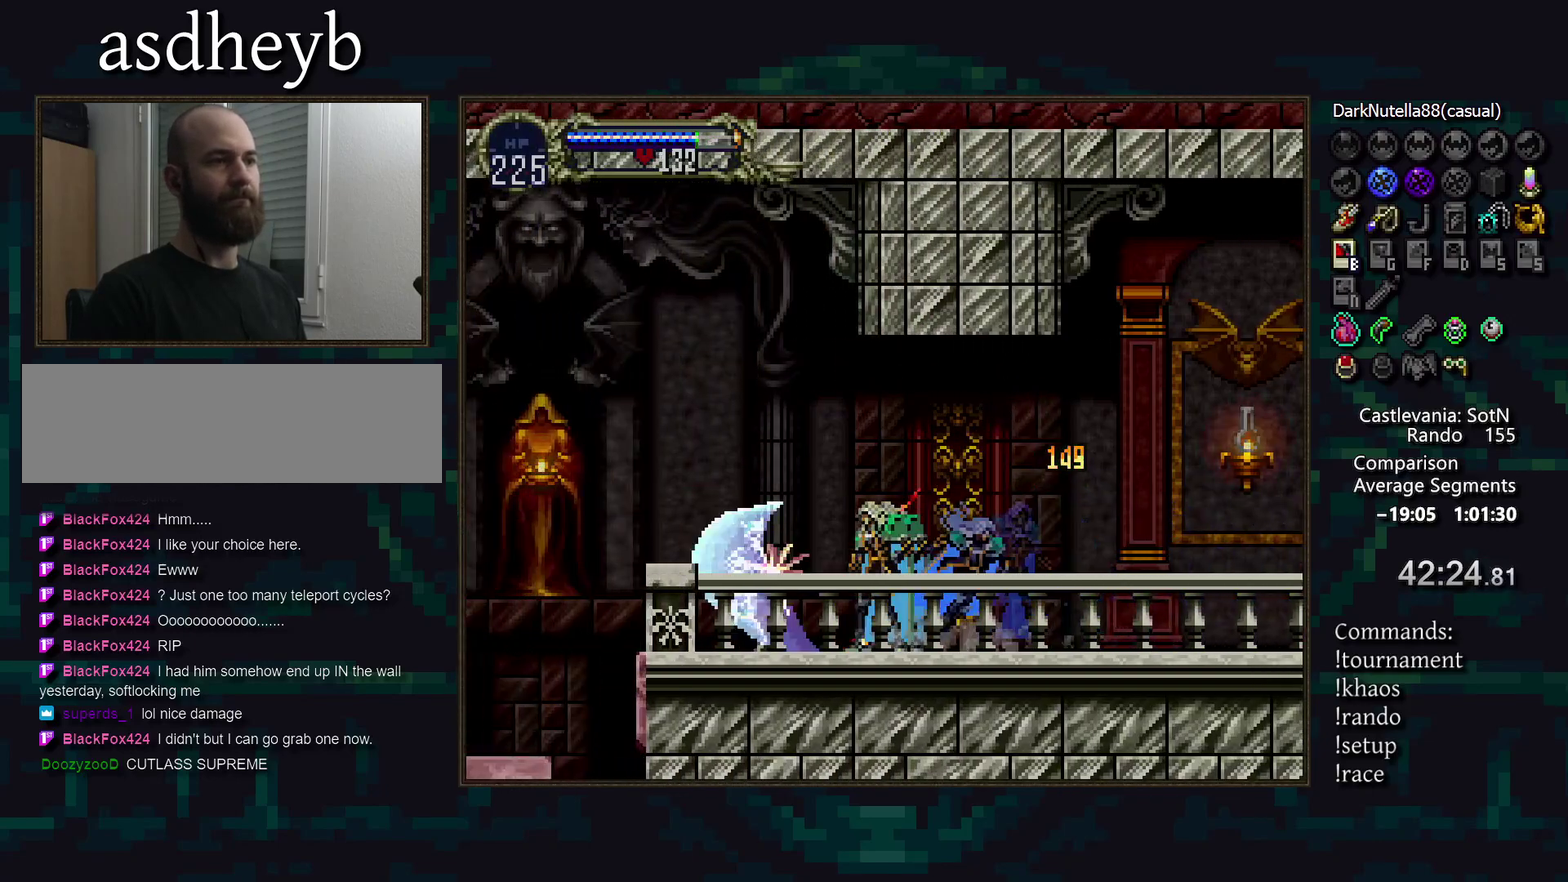
{"buttons": [], "events": [[150, "DPAD_RIGHT", "up"]]}